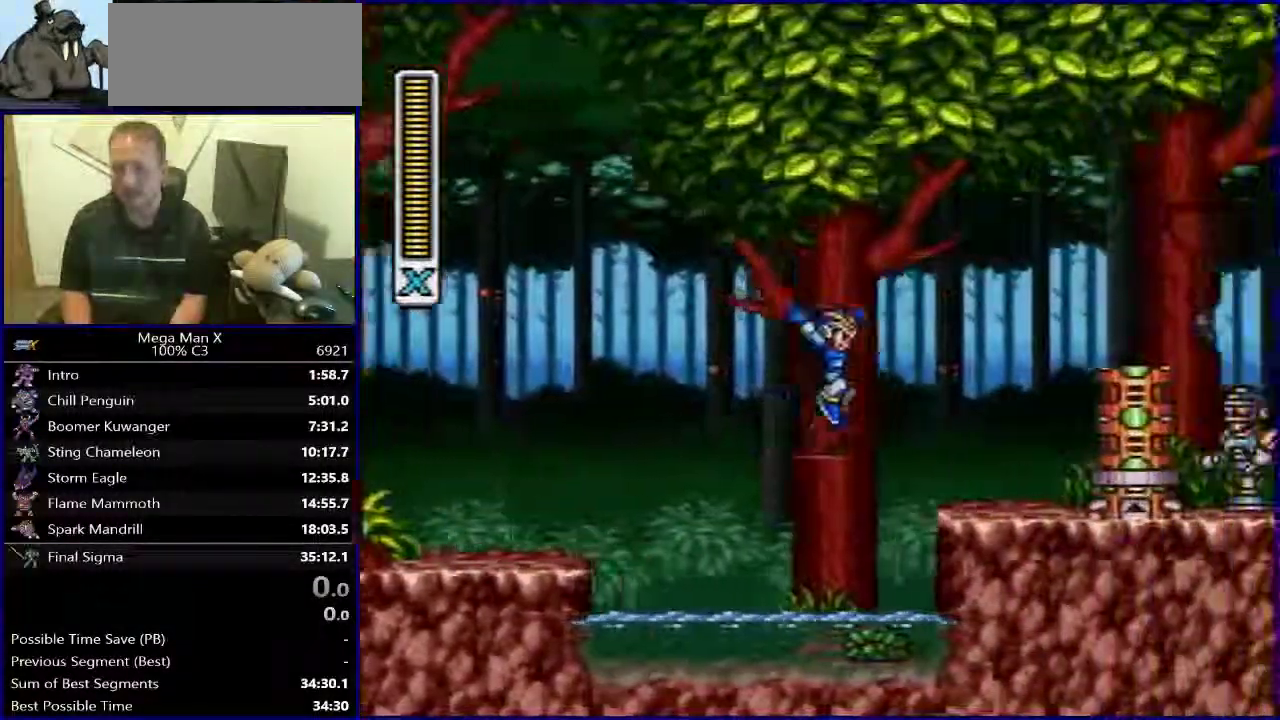
Gameplay with a controller (Nintendo layout); each line is a JSON object with the inputs held at the frame after it. "events" lists button and stick changes between this image and that frame as [ms after this image, input, new state], when the widget could be followed in between. Not read: L3 R1 R3.
{"buttons": ["B", "DPAD_RIGHT"], "events": [[200, "B", "down"]]}
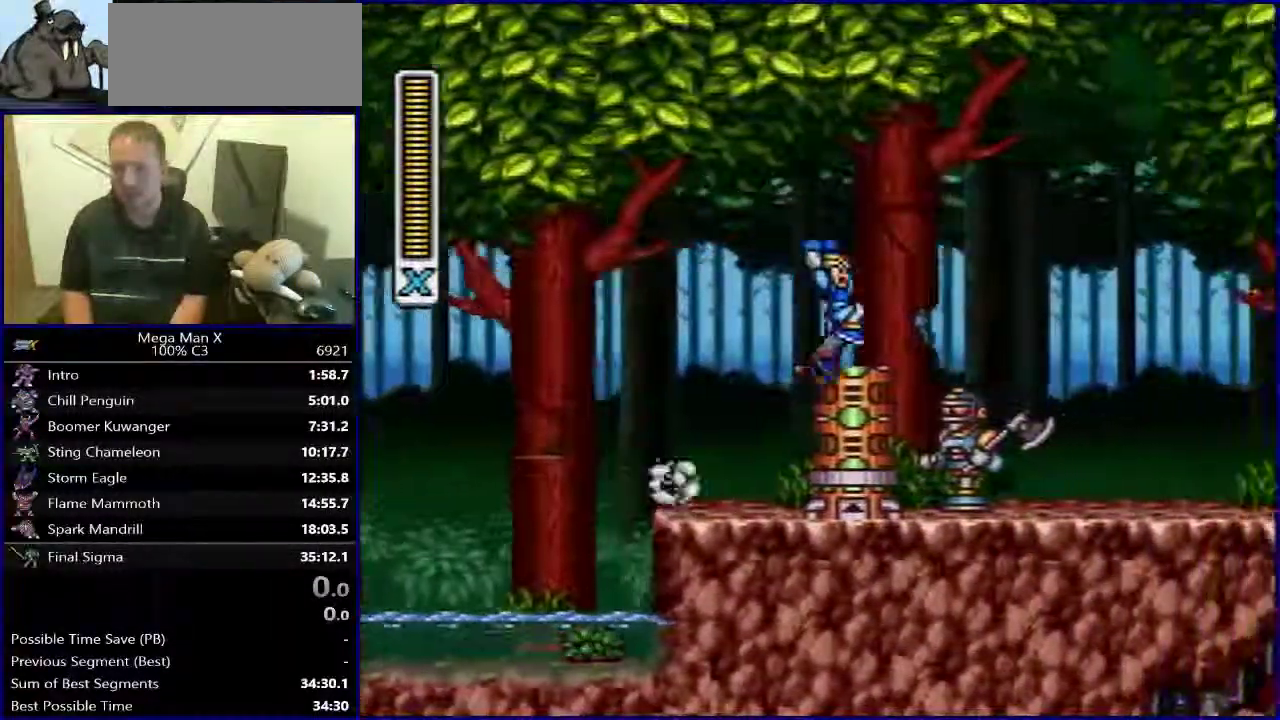
{"buttons": [], "events": [[167, "B", "up"], [350, "DPAD_RIGHT", "up"]]}
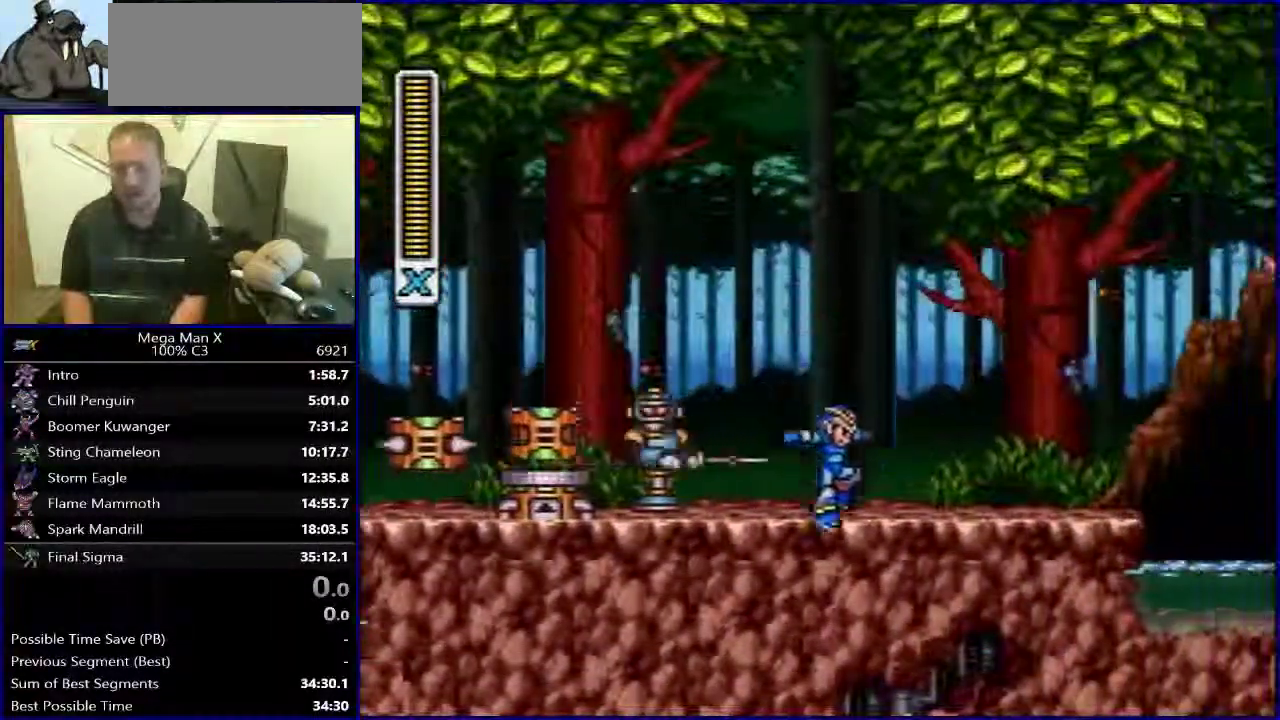
{"buttons": [], "events": []}
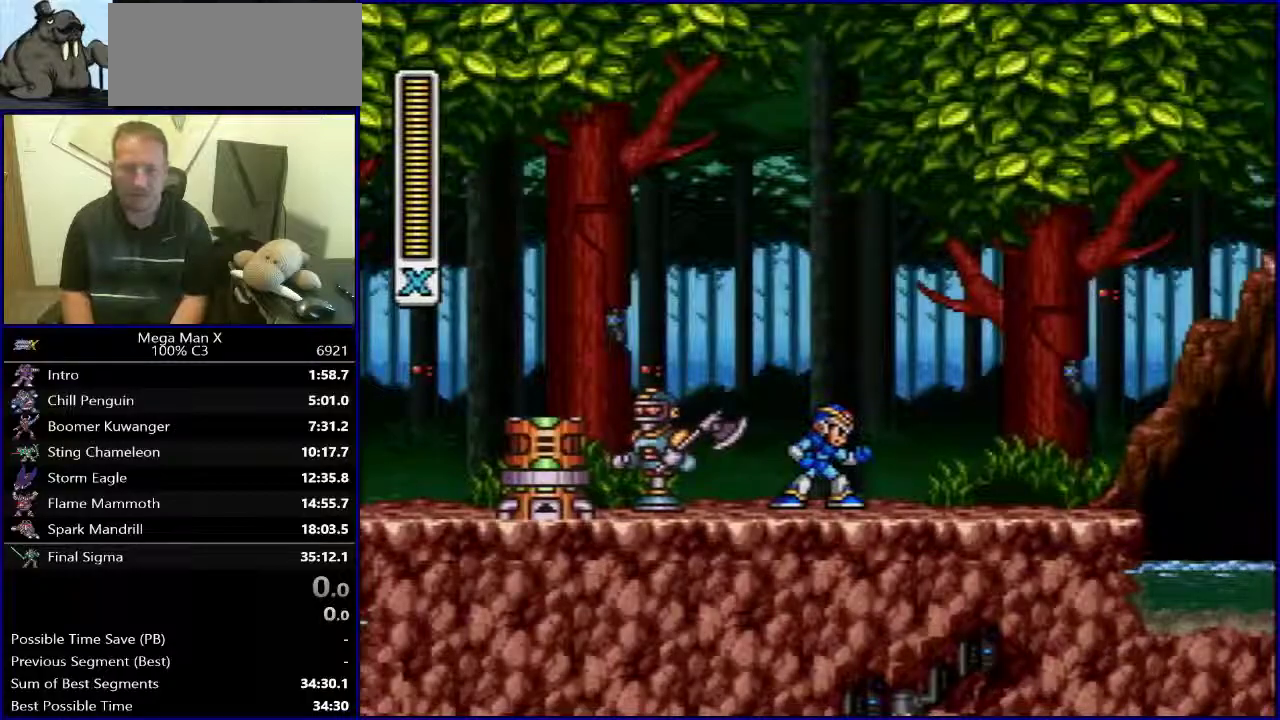
{"buttons": [], "events": []}
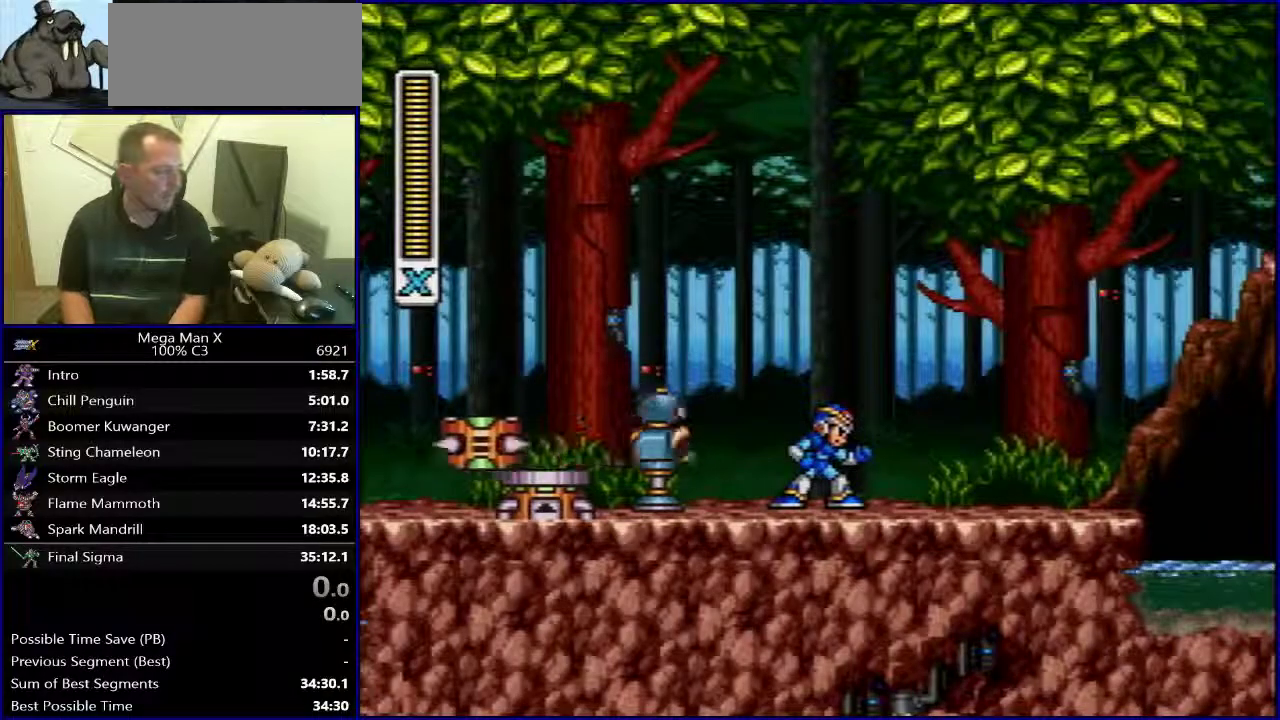
{"buttons": [], "events": []}
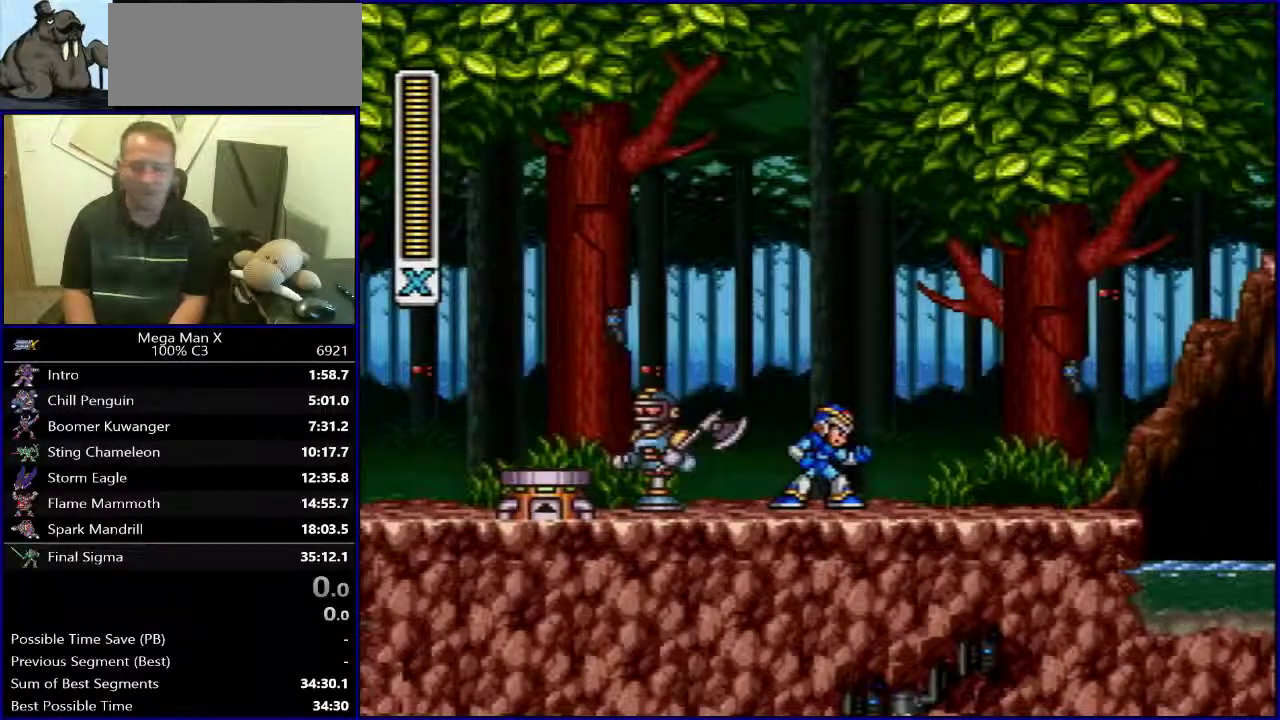
{"buttons": [], "events": []}
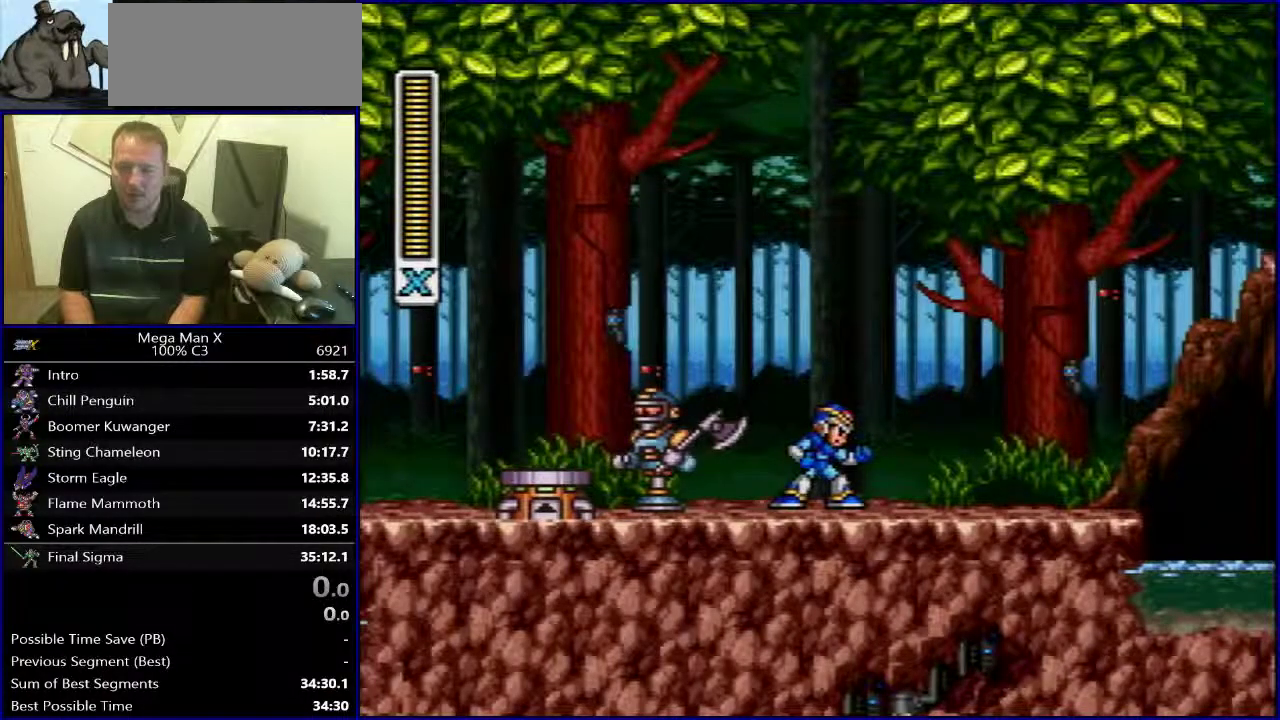
{"buttons": [], "events": []}
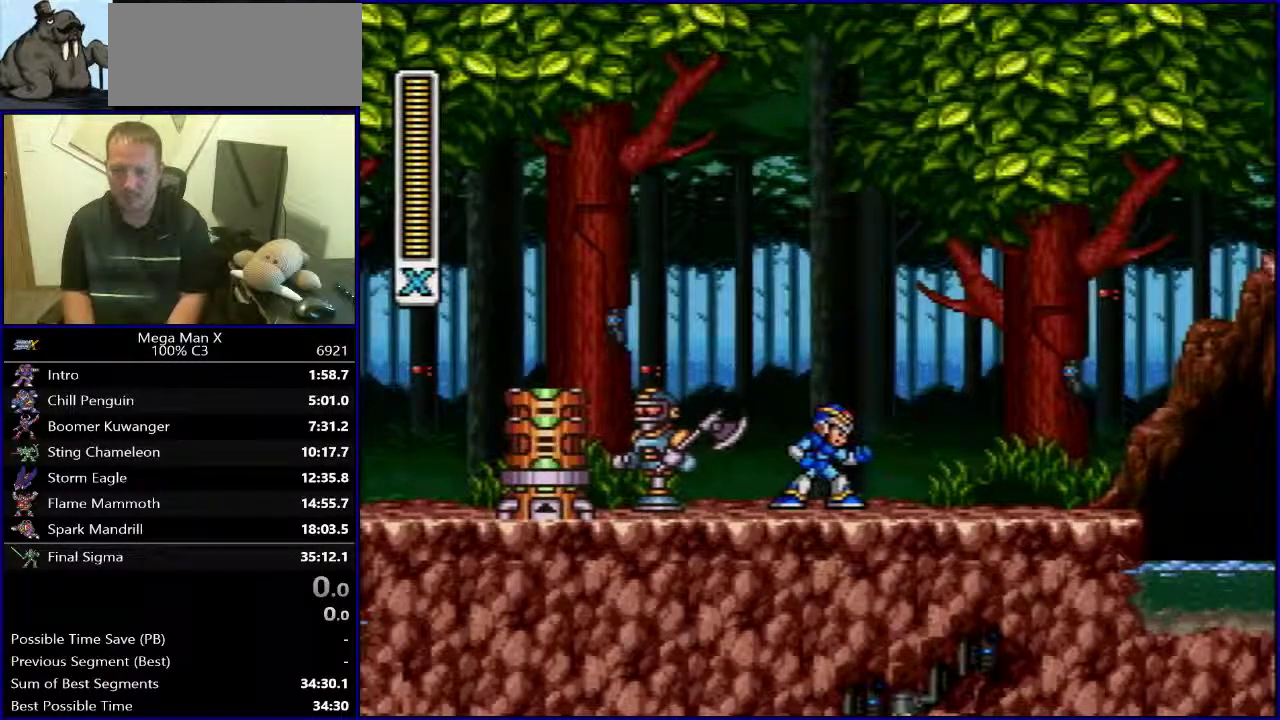
{"buttons": [], "events": [[250, "SELECT", "down"], [383, "SELECT", "up"]]}
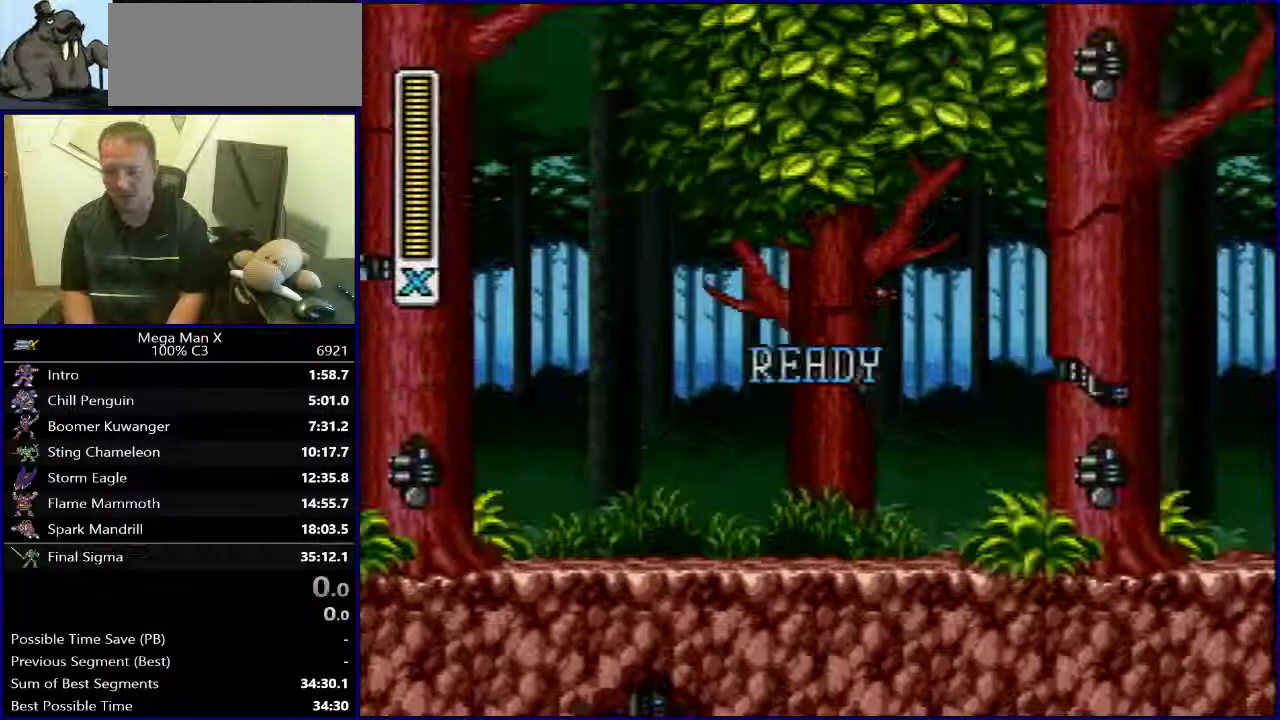
{"buttons": ["DPAD_RIGHT"], "events": [[50, "DPAD_RIGHT", "down"]]}
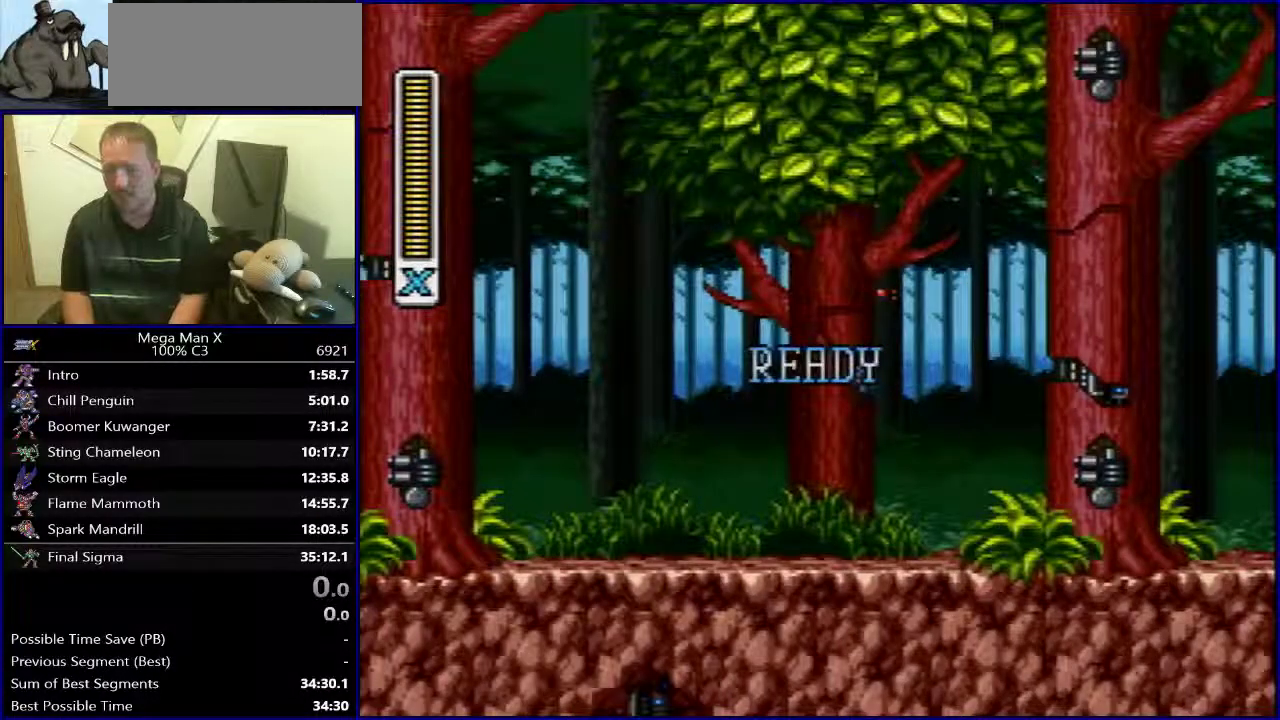
{"buttons": ["DPAD_RIGHT"], "events": []}
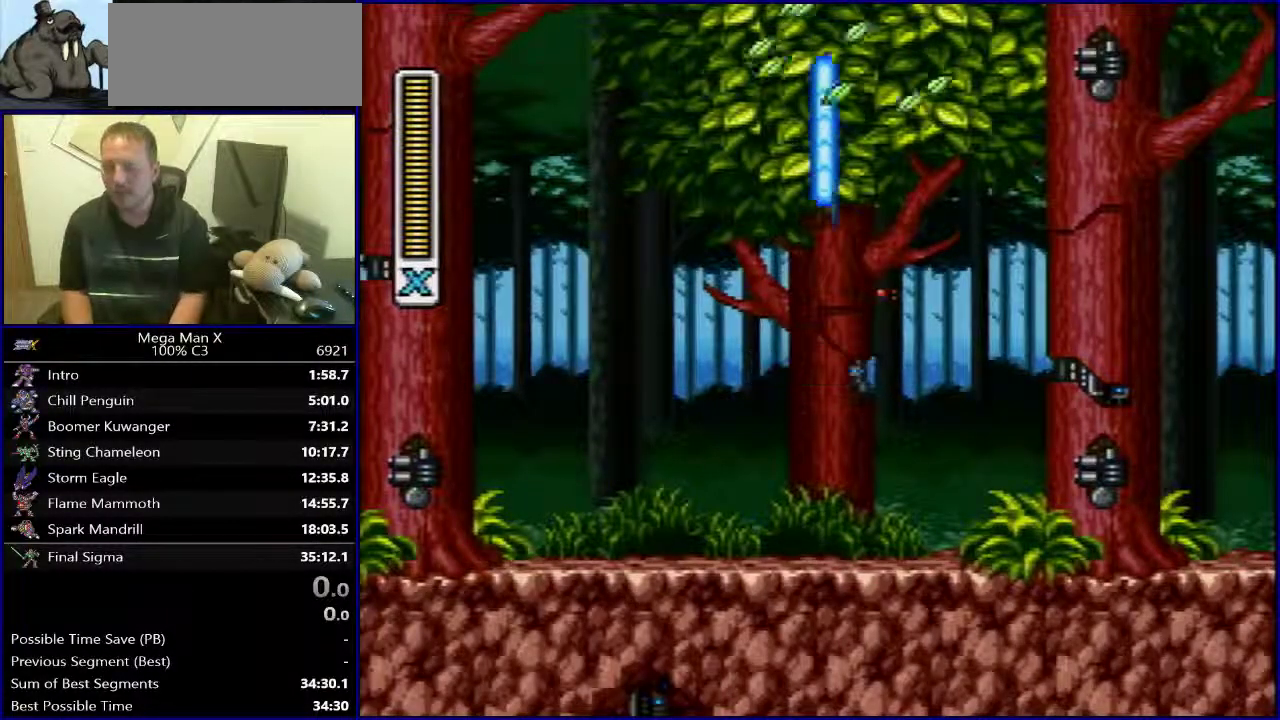
{"buttons": ["DPAD_RIGHT"], "events": []}
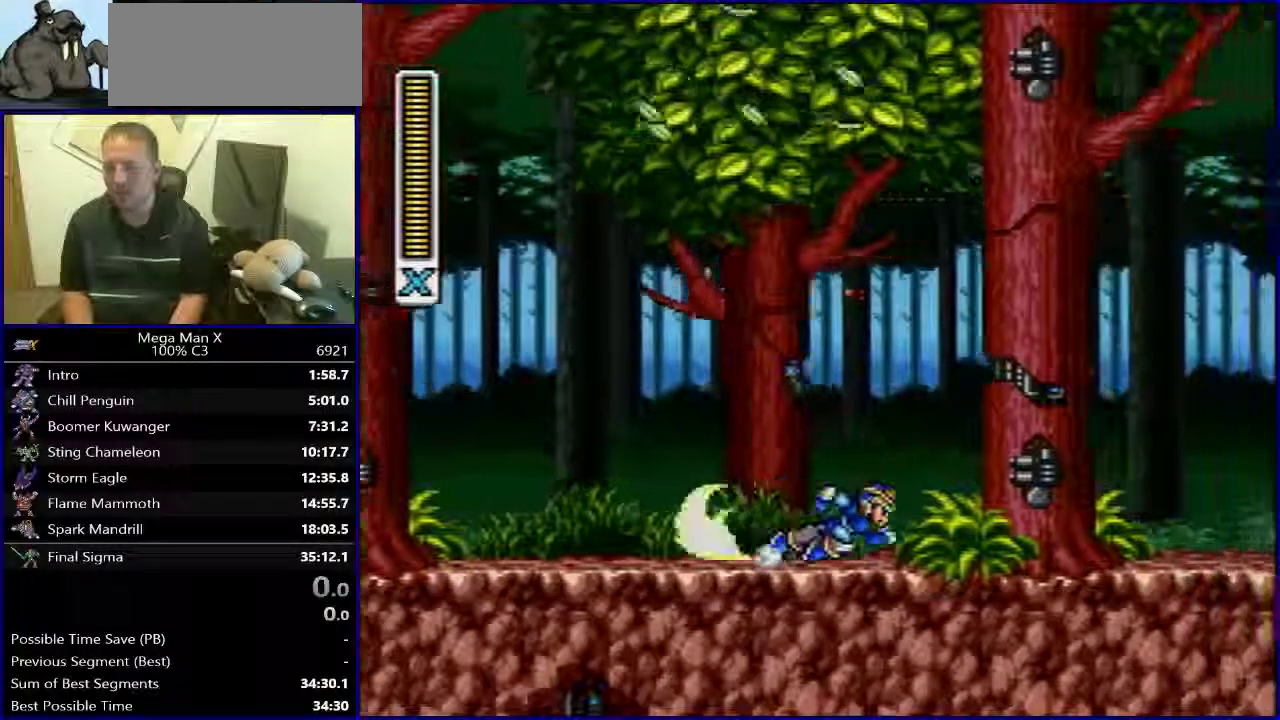
{"buttons": ["DPAD_RIGHT"], "events": [[50, "Y", "down"], [283, "Y", "up"]]}
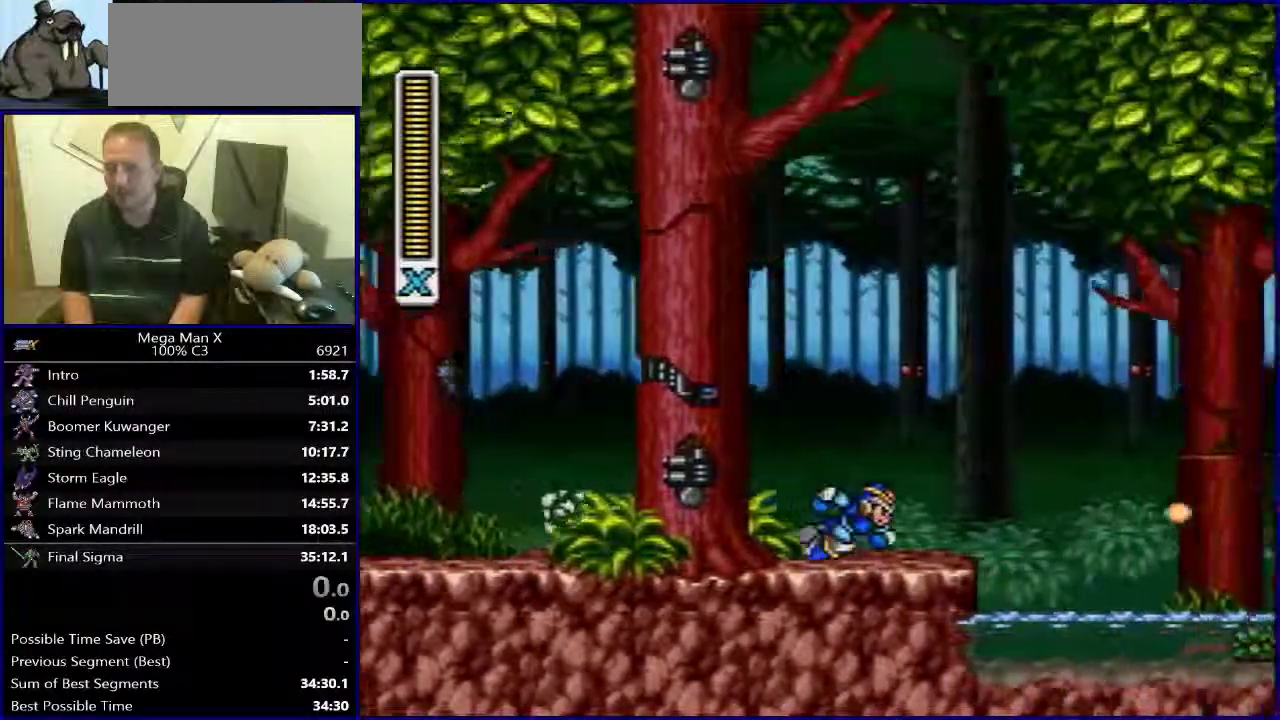
{"buttons": ["DPAD_RIGHT"], "events": [[83, "B", "down"], [367, "B", "up"]]}
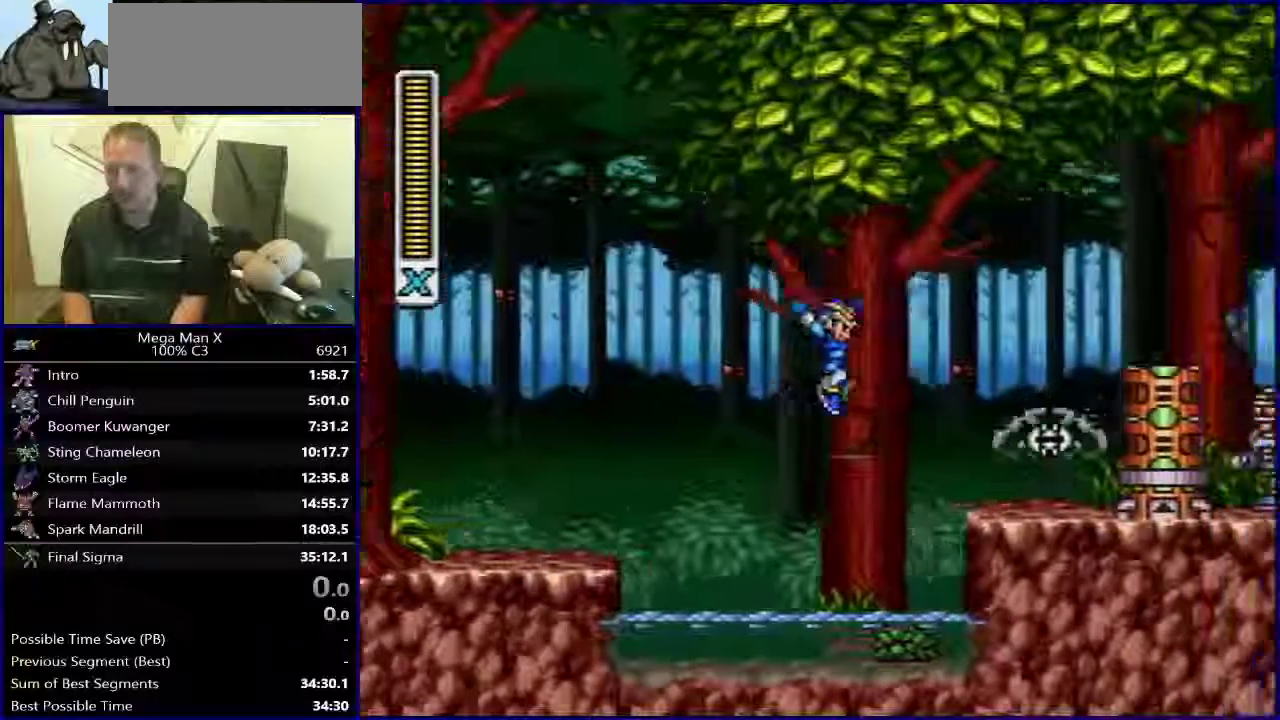
{"buttons": ["B", "DPAD_RIGHT"], "events": [[167, "B", "down"]]}
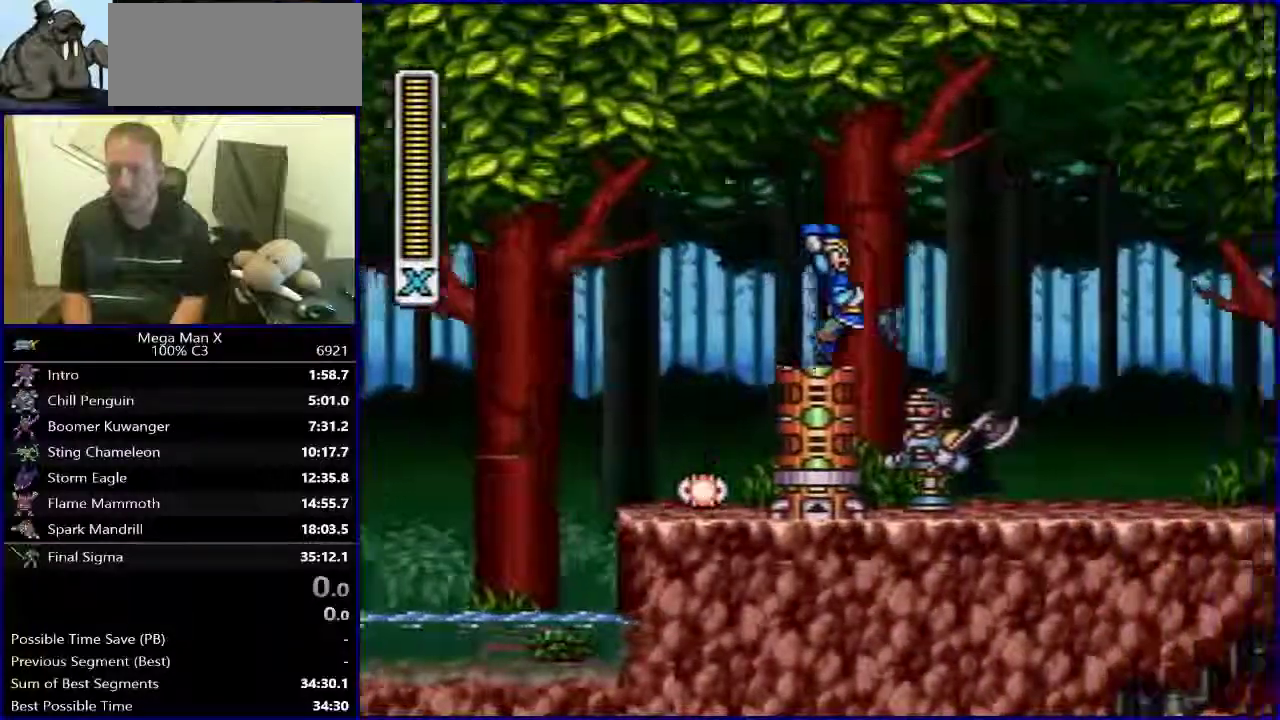
{"buttons": [], "events": [[283, "B", "up"], [367, "DPAD_RIGHT", "up"]]}
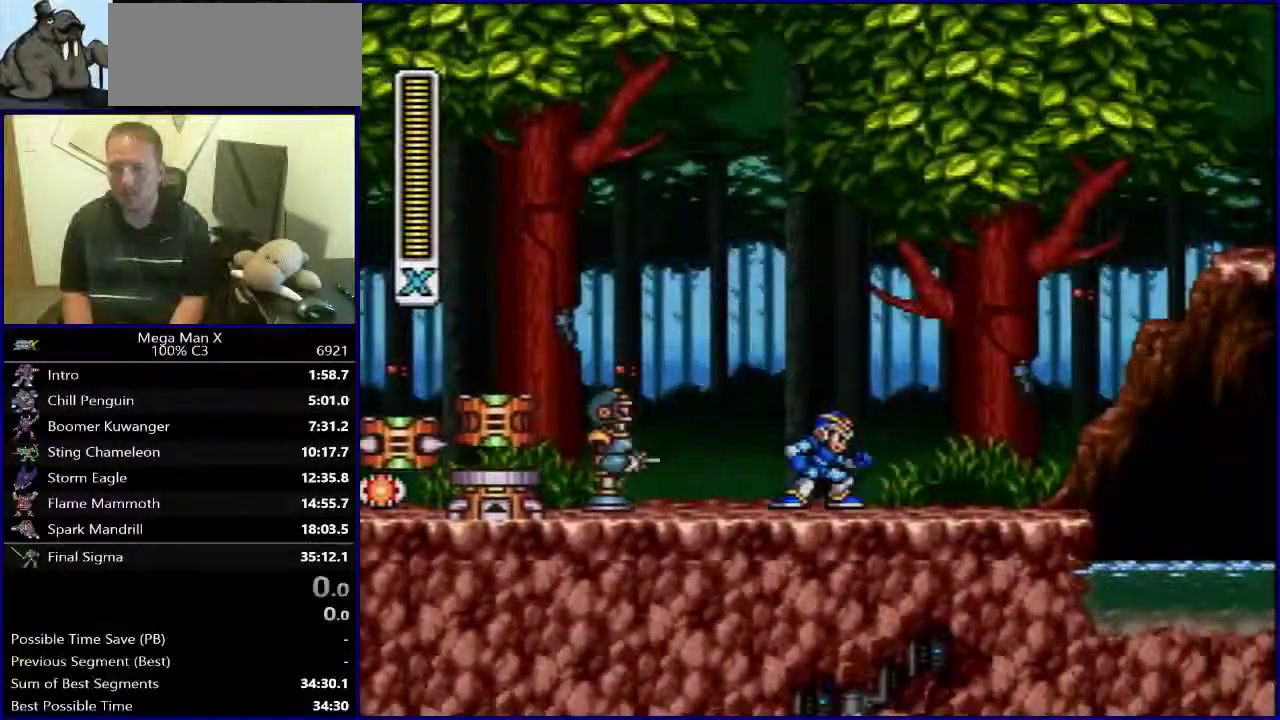
{"buttons": [], "events": []}
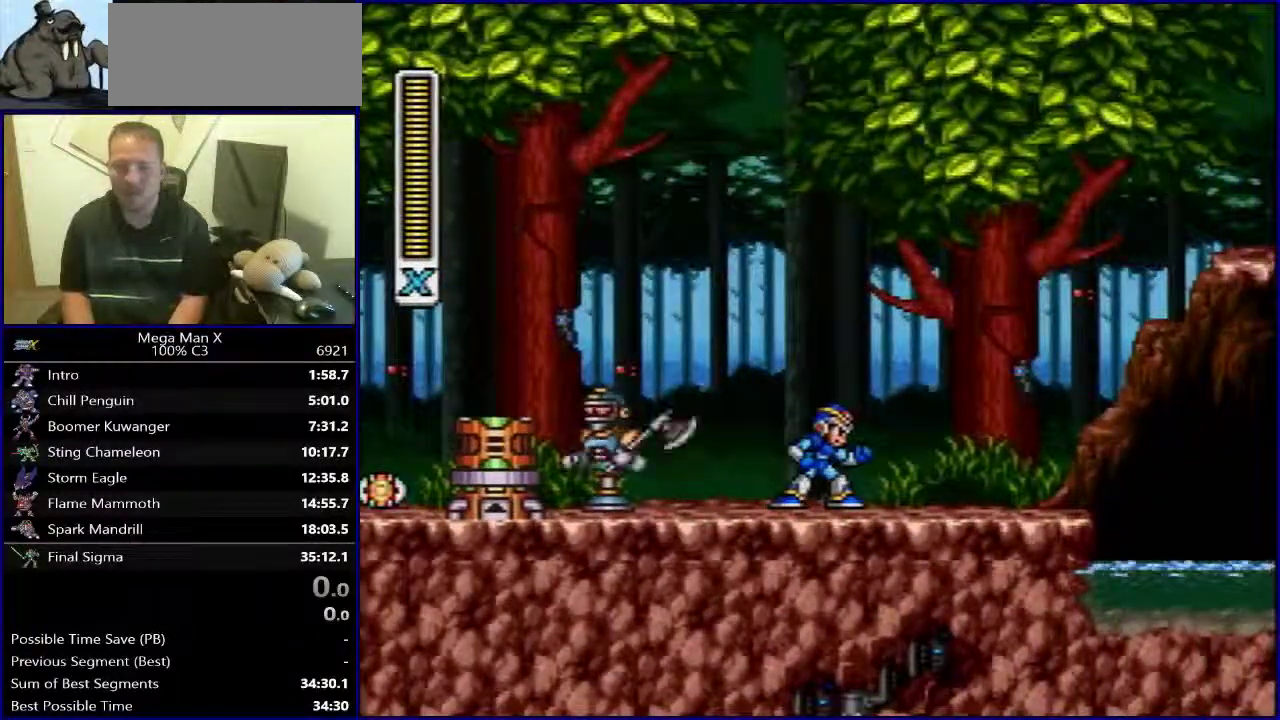
{"buttons": [], "events": []}
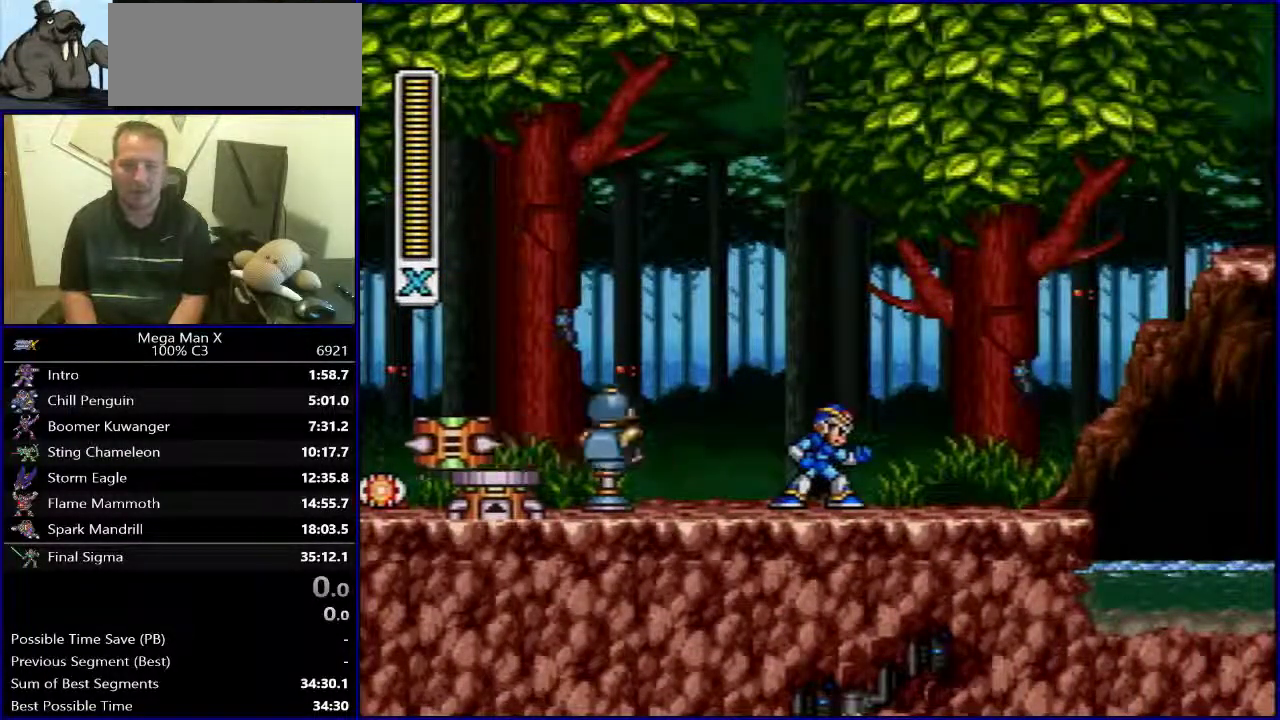
{"buttons": [], "events": []}
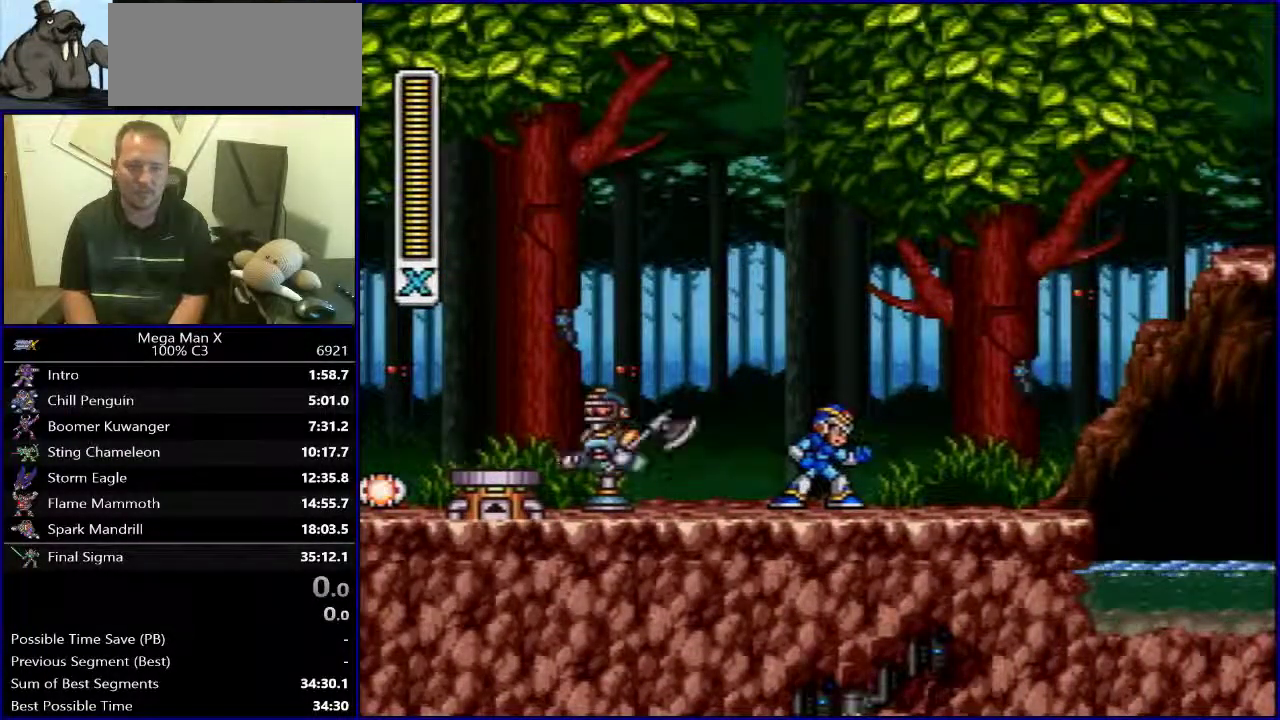
{"buttons": [], "events": []}
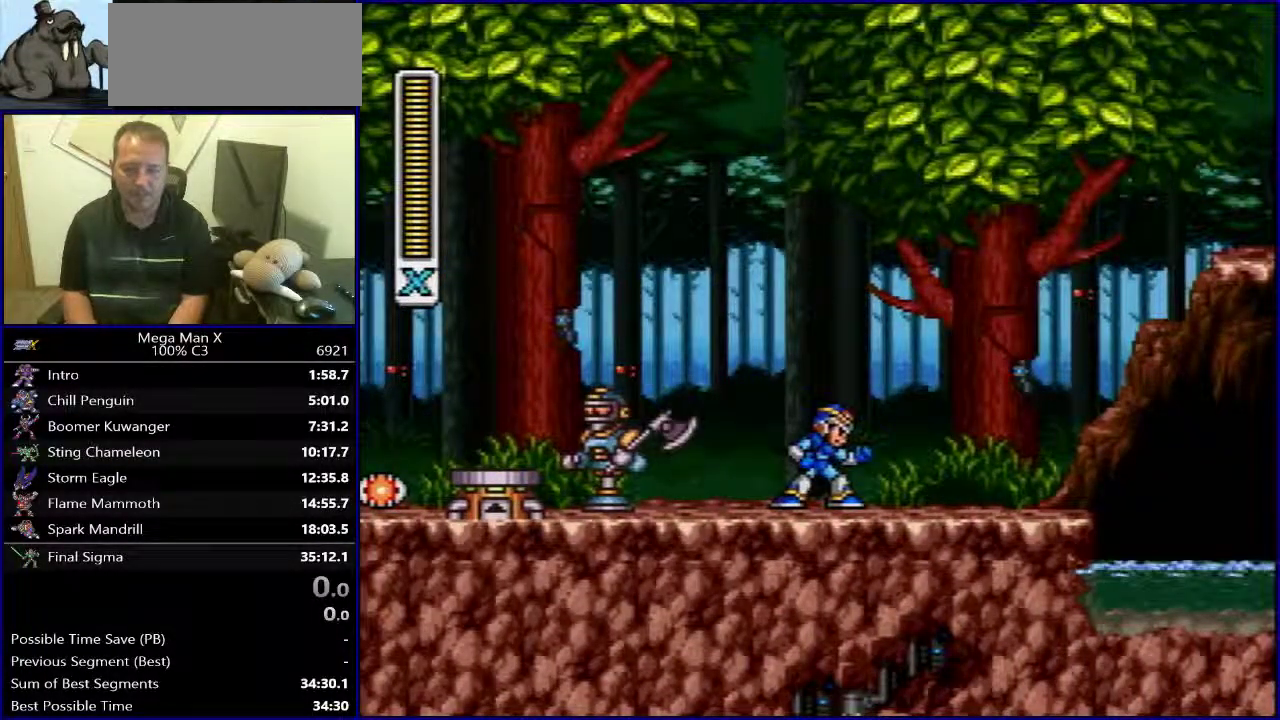
{"buttons": ["B", "DPAD_LEFT"], "events": [[267, "DPAD_LEFT", "down"], [333, "B", "down"]]}
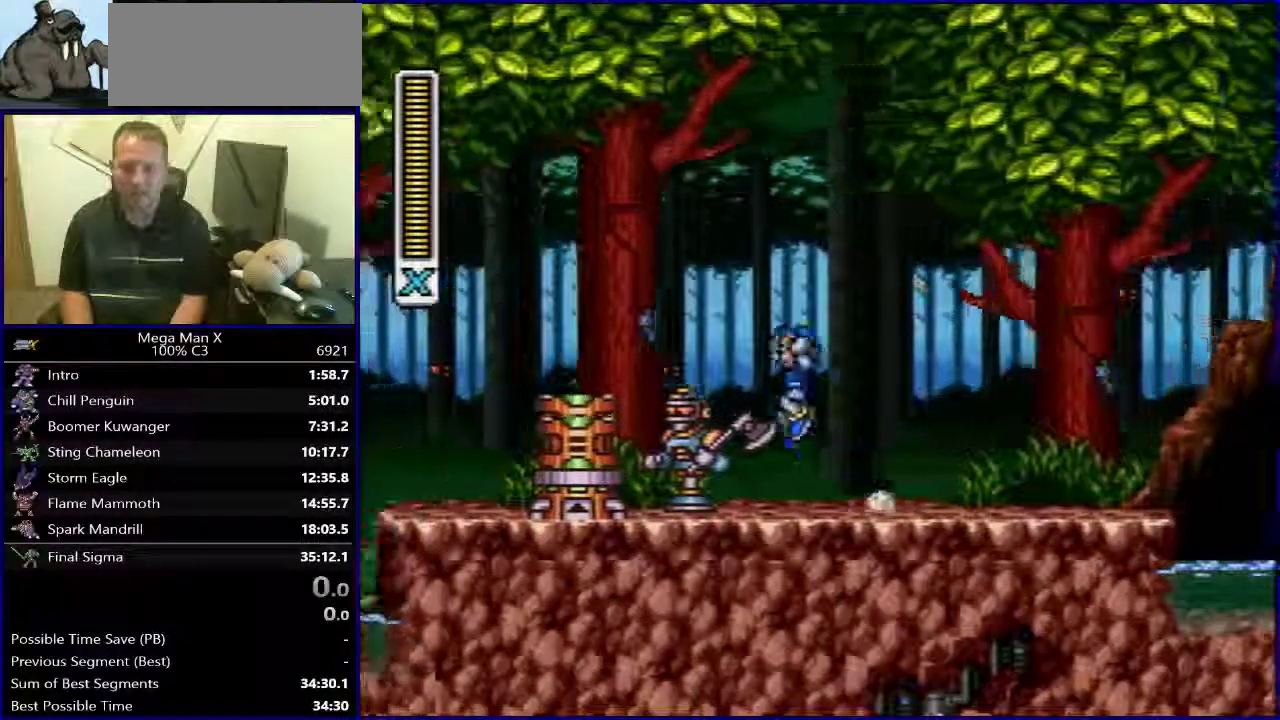
{"buttons": [], "events": [[33, "DPAD_LEFT", "up"], [67, "DPAD_RIGHT", "down"], [200, "B", "up"], [283, "DPAD_RIGHT", "up"]]}
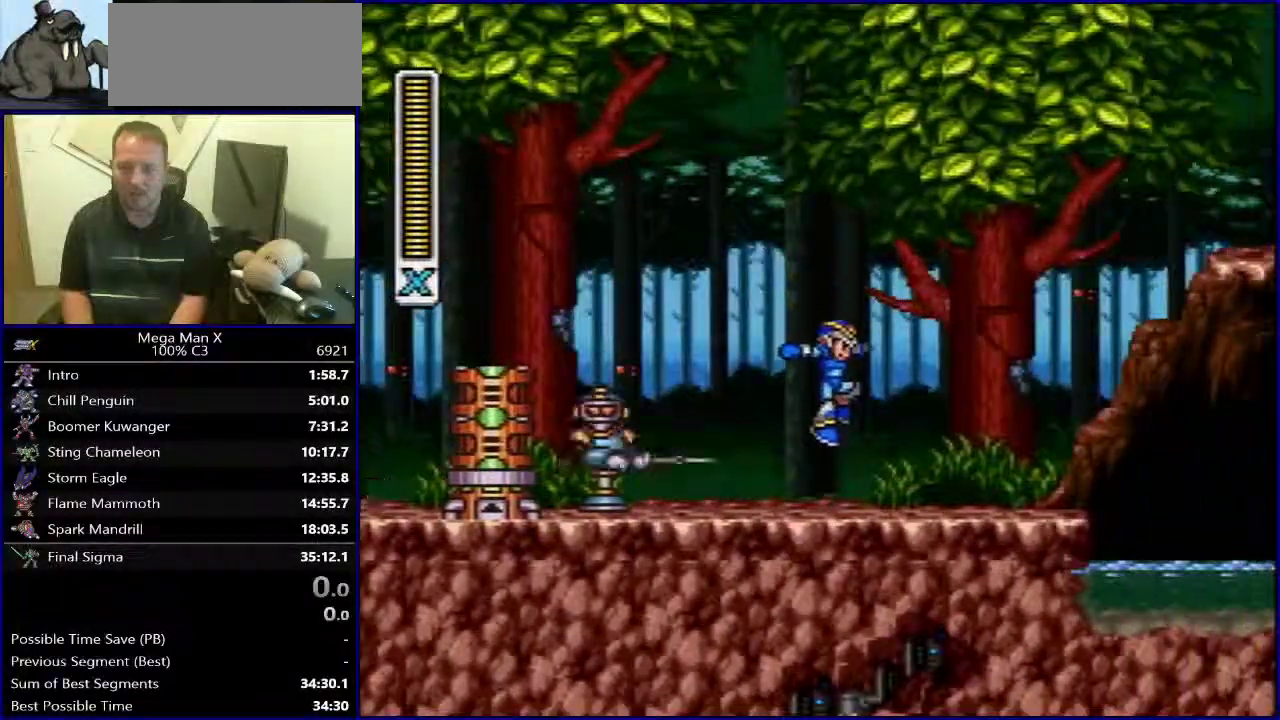
{"buttons": [], "events": [[150, "DPAD_LEFT", "down"], [300, "DPAD_LEFT", "up"], [400, "DPAD_RIGHT", "down"], [500, "DPAD_RIGHT", "up"]]}
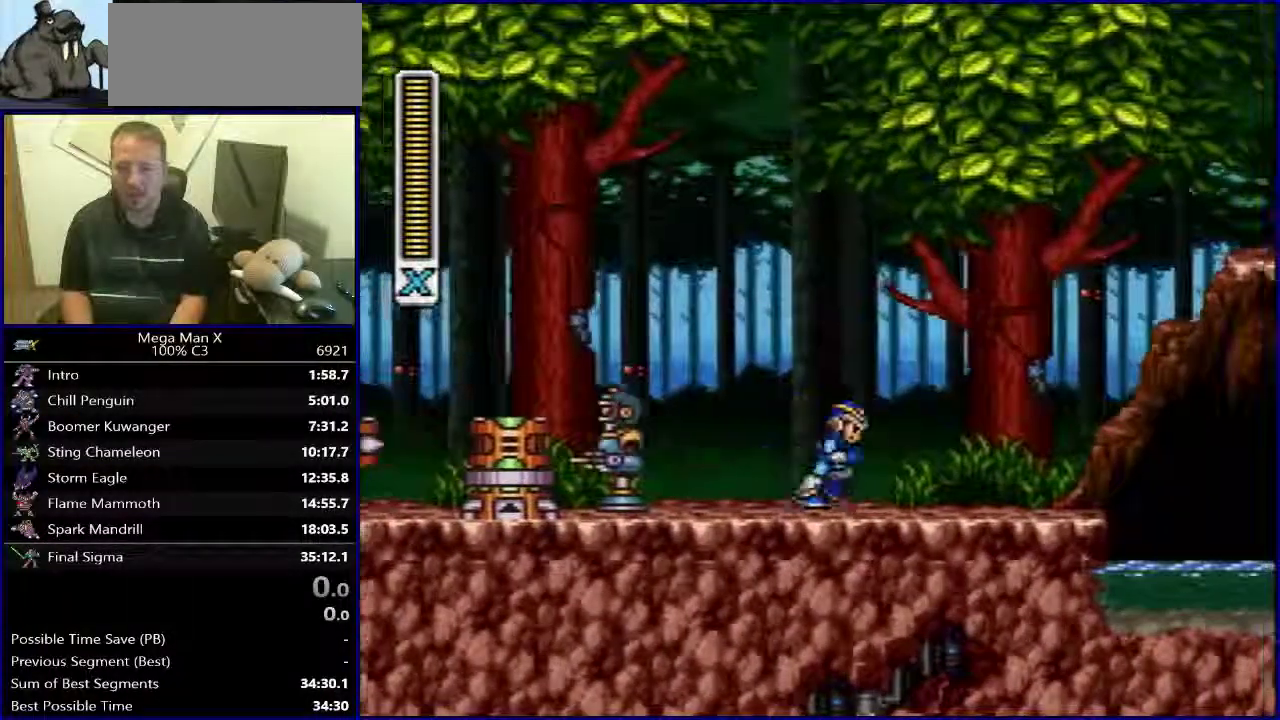
{"buttons": [], "events": []}
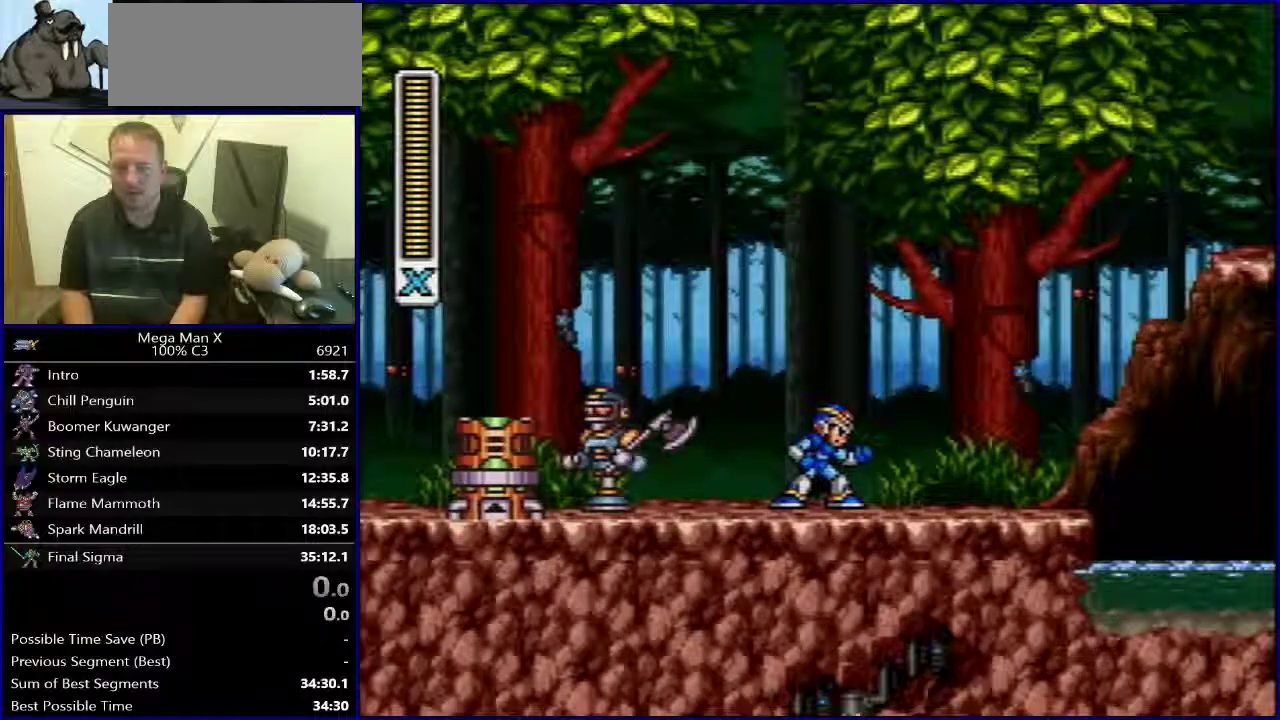
{"buttons": [], "events": [[17, "DPAD_RIGHT", "down"], [67, "DPAD_RIGHT", "up"]]}
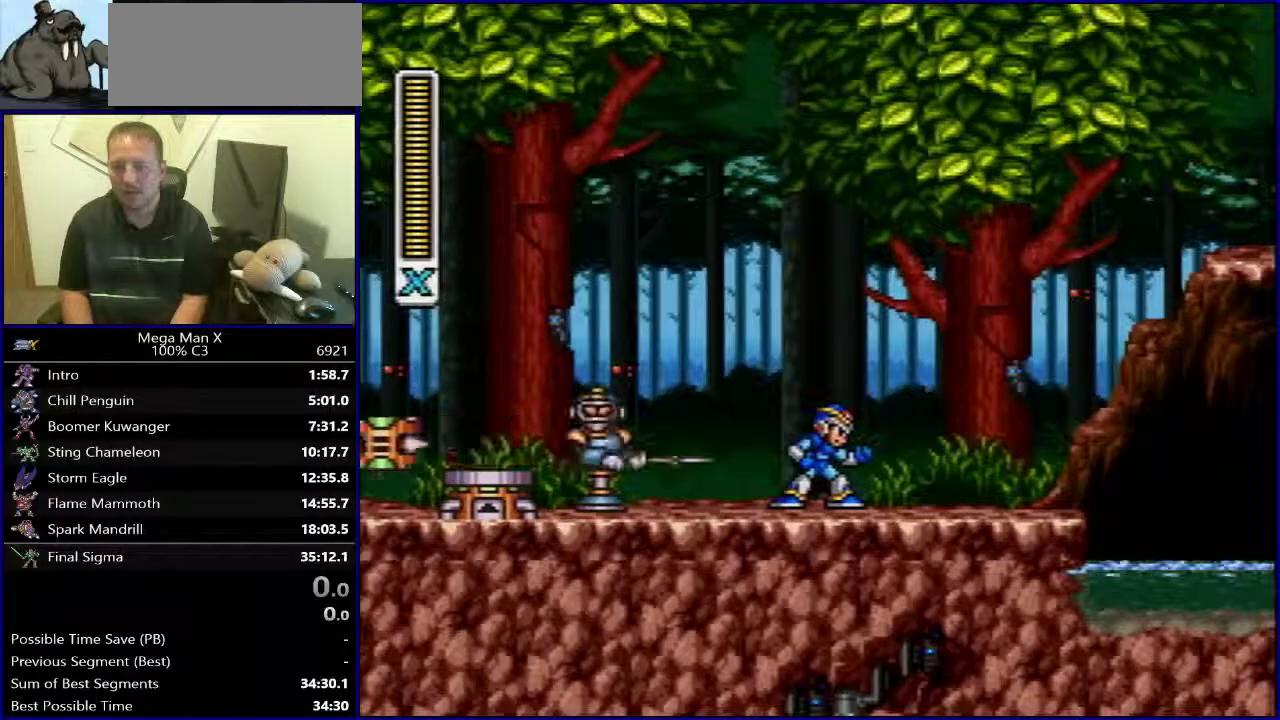
{"buttons": [], "events": []}
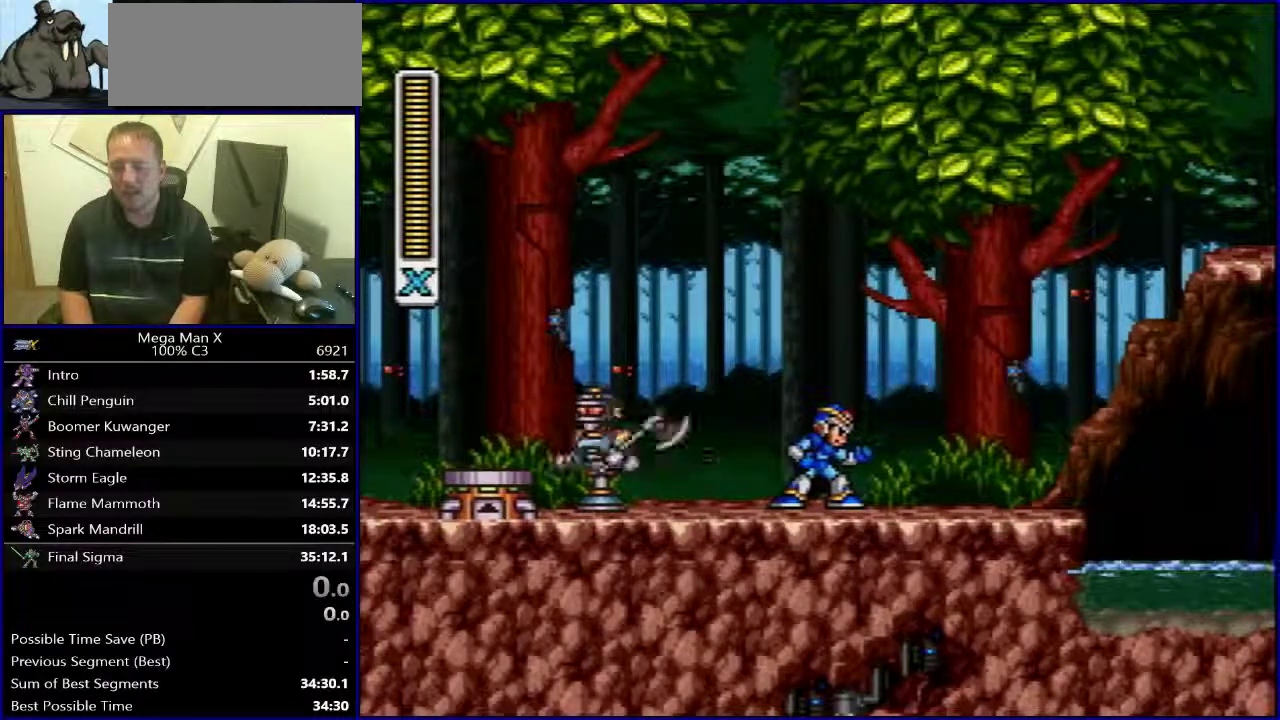
{"buttons": [], "events": [[33, "SELECT", "down"], [450, "SELECT", "up"]]}
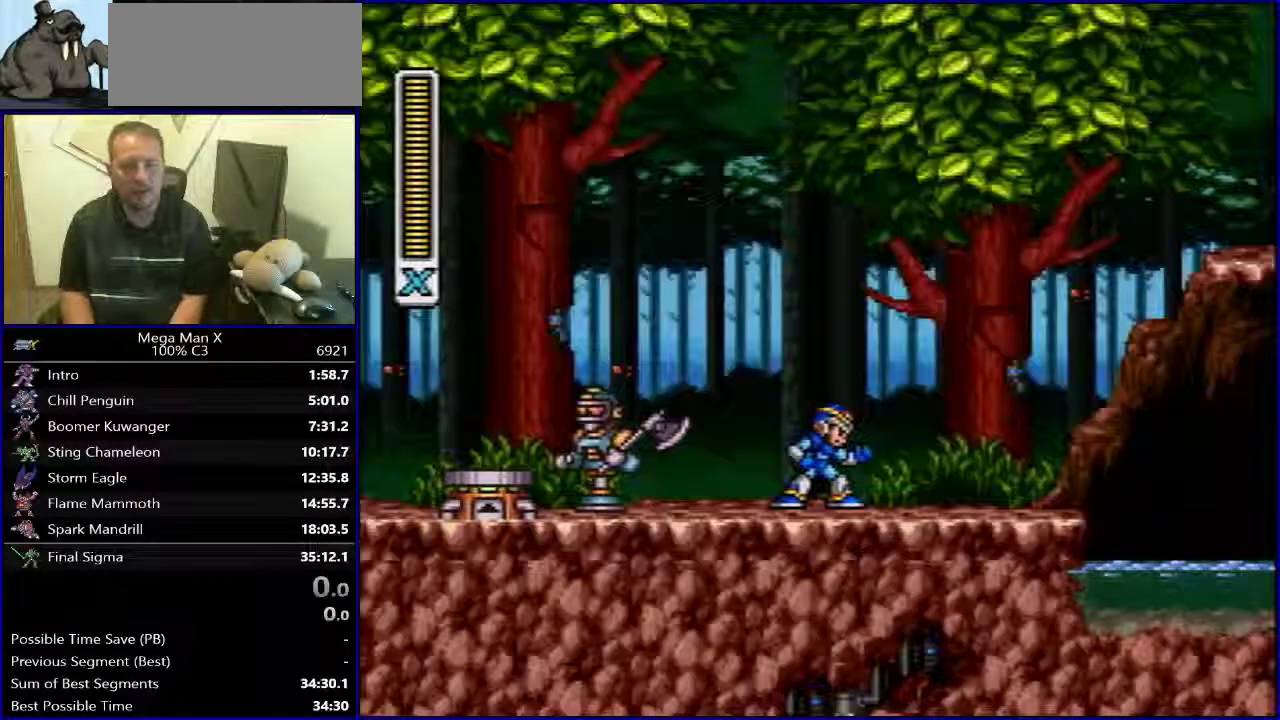
{"buttons": [], "events": []}
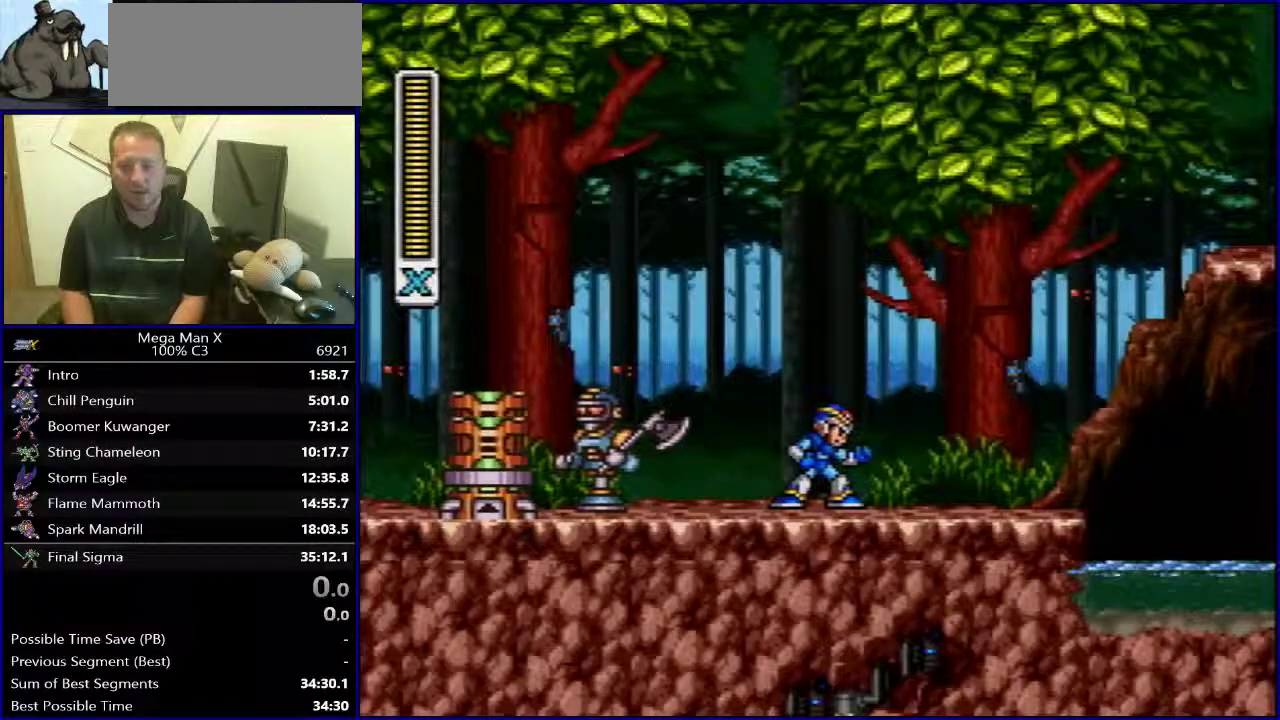
{"buttons": ["Y", "DPAD_RIGHT"], "events": [[100, "DPAD_RIGHT", "down"], [300, "Y", "down"]]}
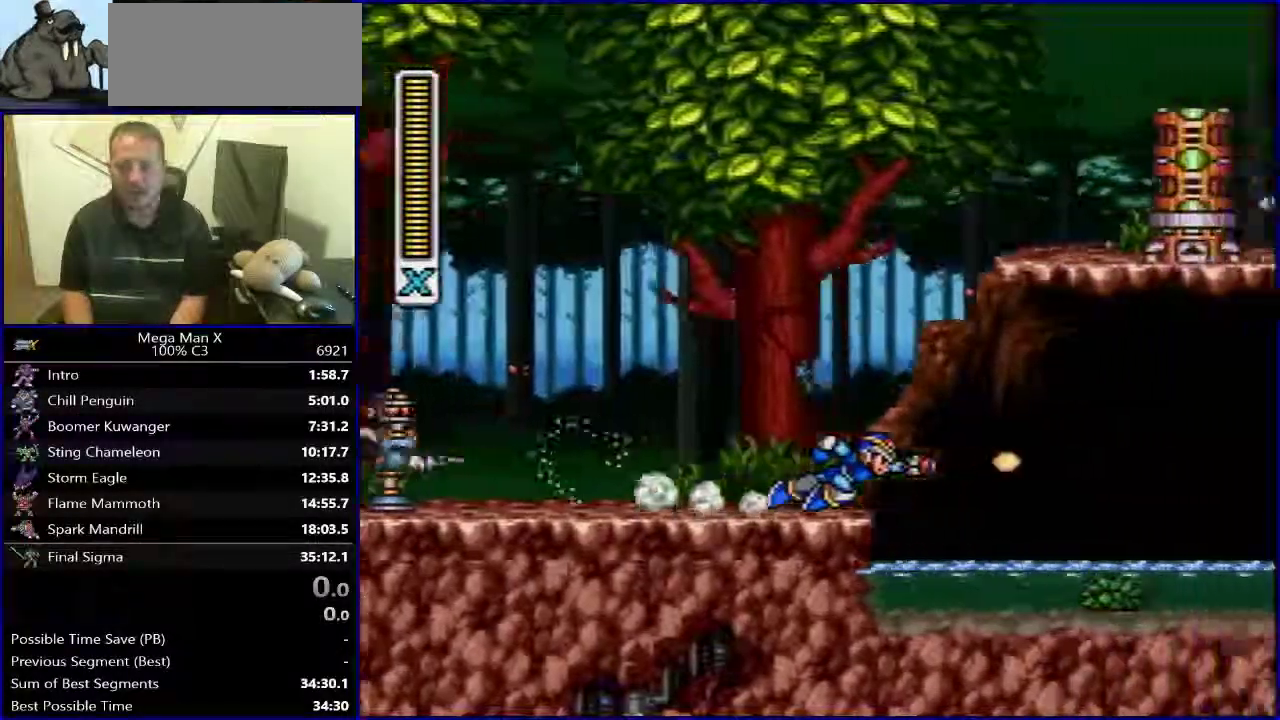
{"buttons": ["B", "DPAD_LEFT"], "events": [[200, "DPAD_RIGHT", "up"], [317, "DPAD_LEFT", "down"], [433, "B", "down"], [450, "Y", "up"]]}
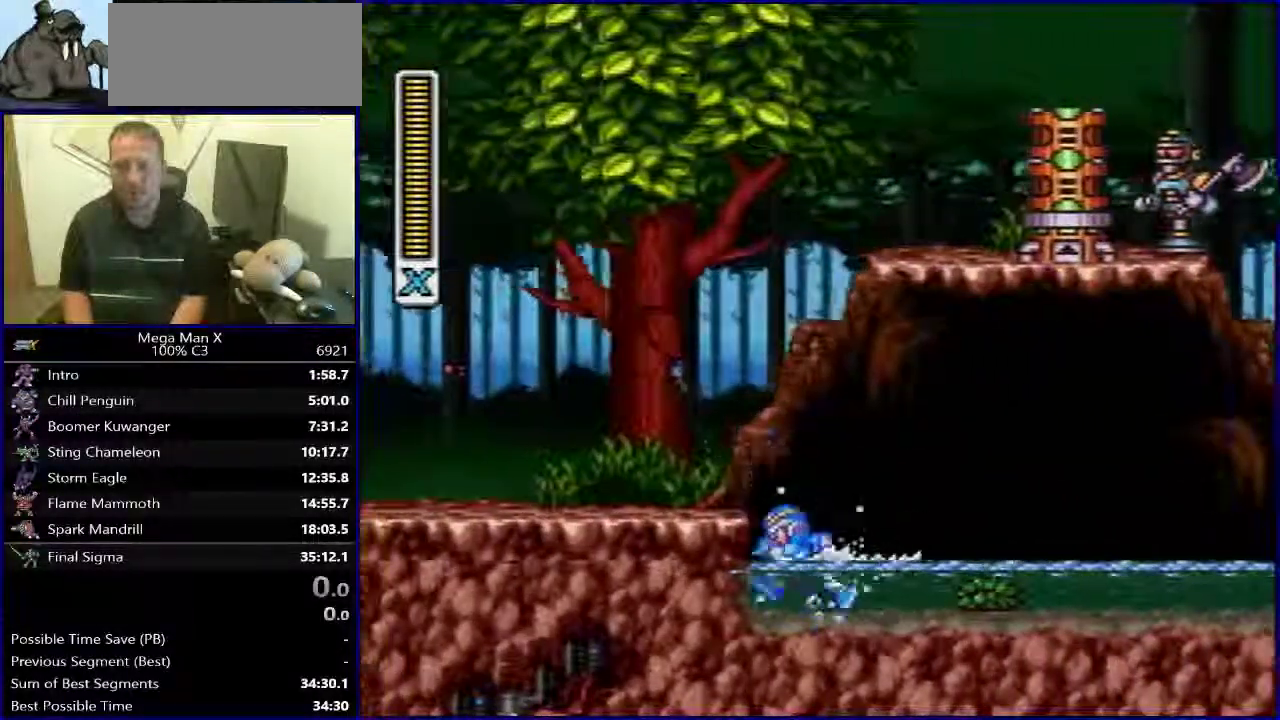
{"buttons": ["DPAD_RIGHT"], "events": [[183, "B", "up"], [417, "DPAD_LEFT", "up"], [450, "DPAD_RIGHT", "down"]]}
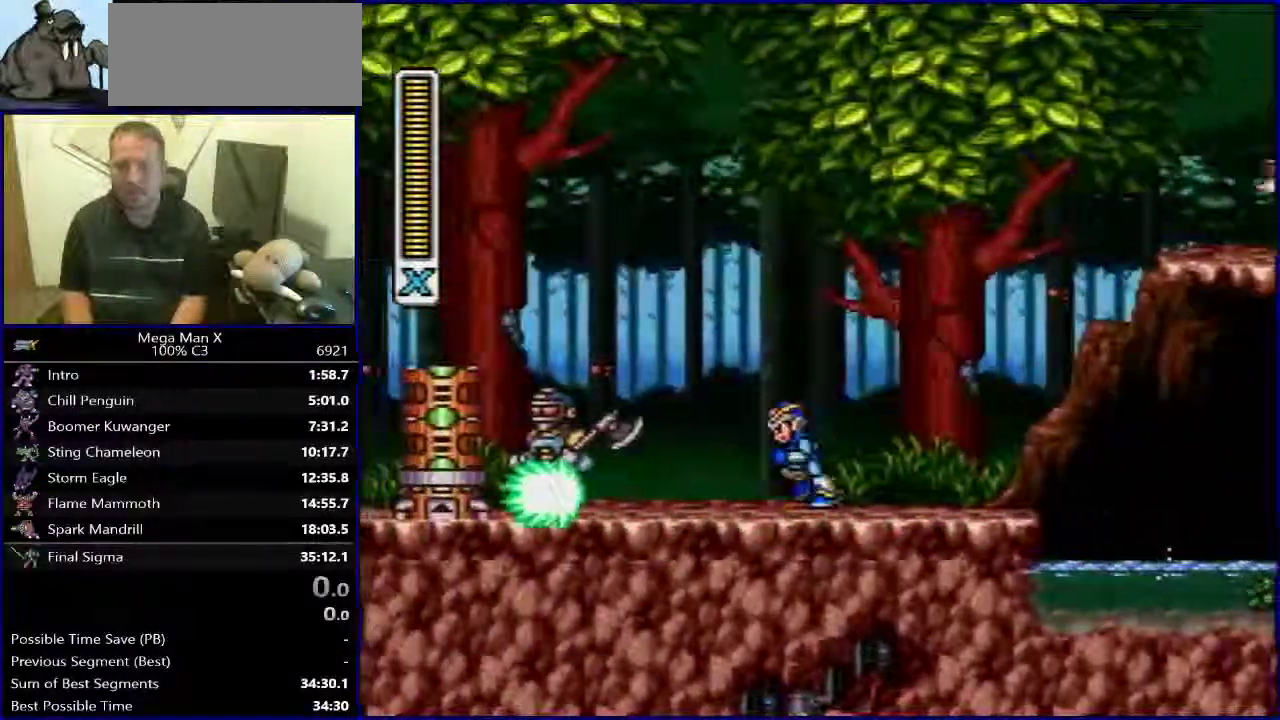
{"buttons": ["Y", "DPAD_RIGHT"], "events": [[317, "Y", "down"]]}